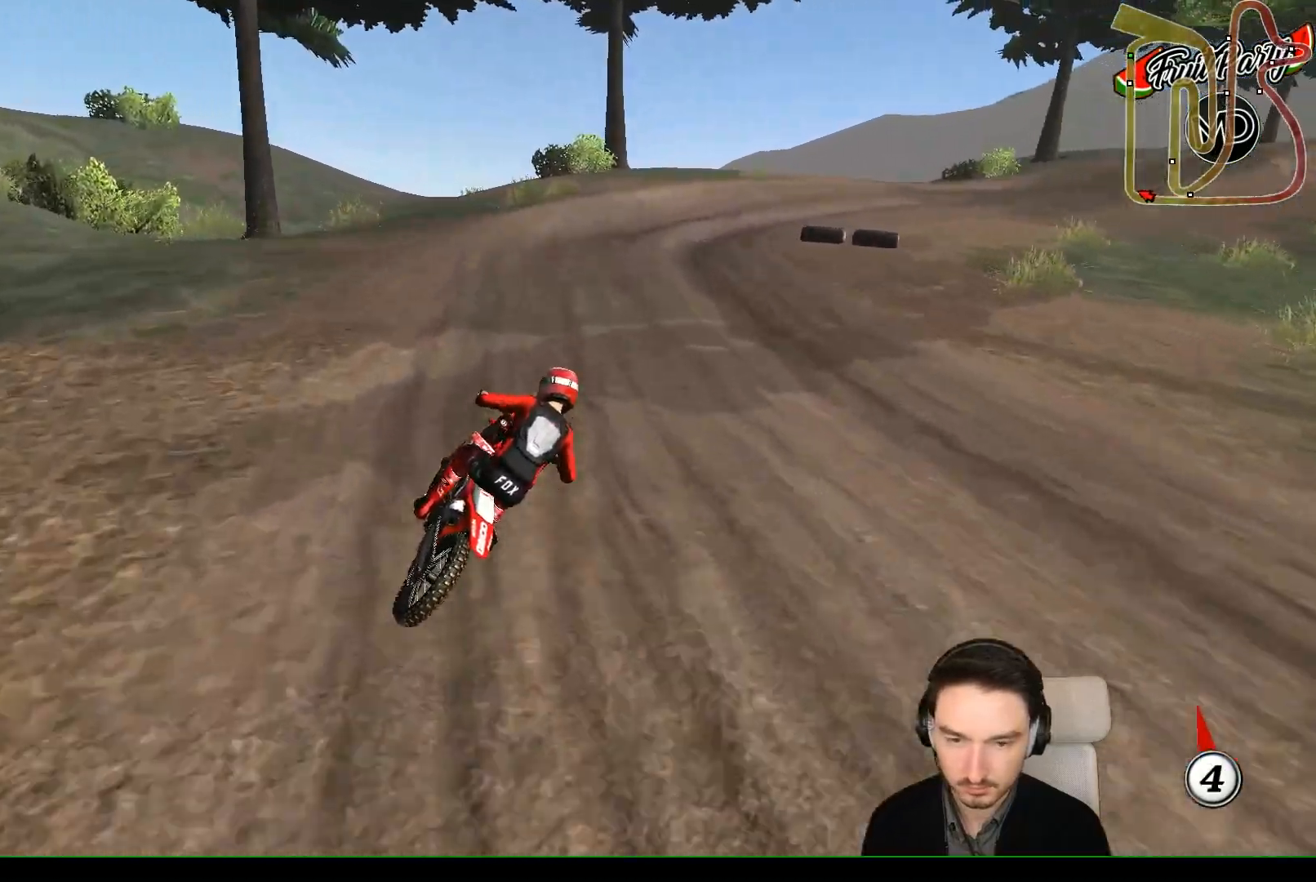
Gameplay with a controller (Xbox layout); each line is a JSON object with the inputs held at the frame after it. "events" lists button and stick changes between this image and that frame as [ms after this image, input, new state], when the widget could be followed in between. Not read: L1 L3 R3 right_stick.
{"buttons": [], "left_stick": "center", "events": []}
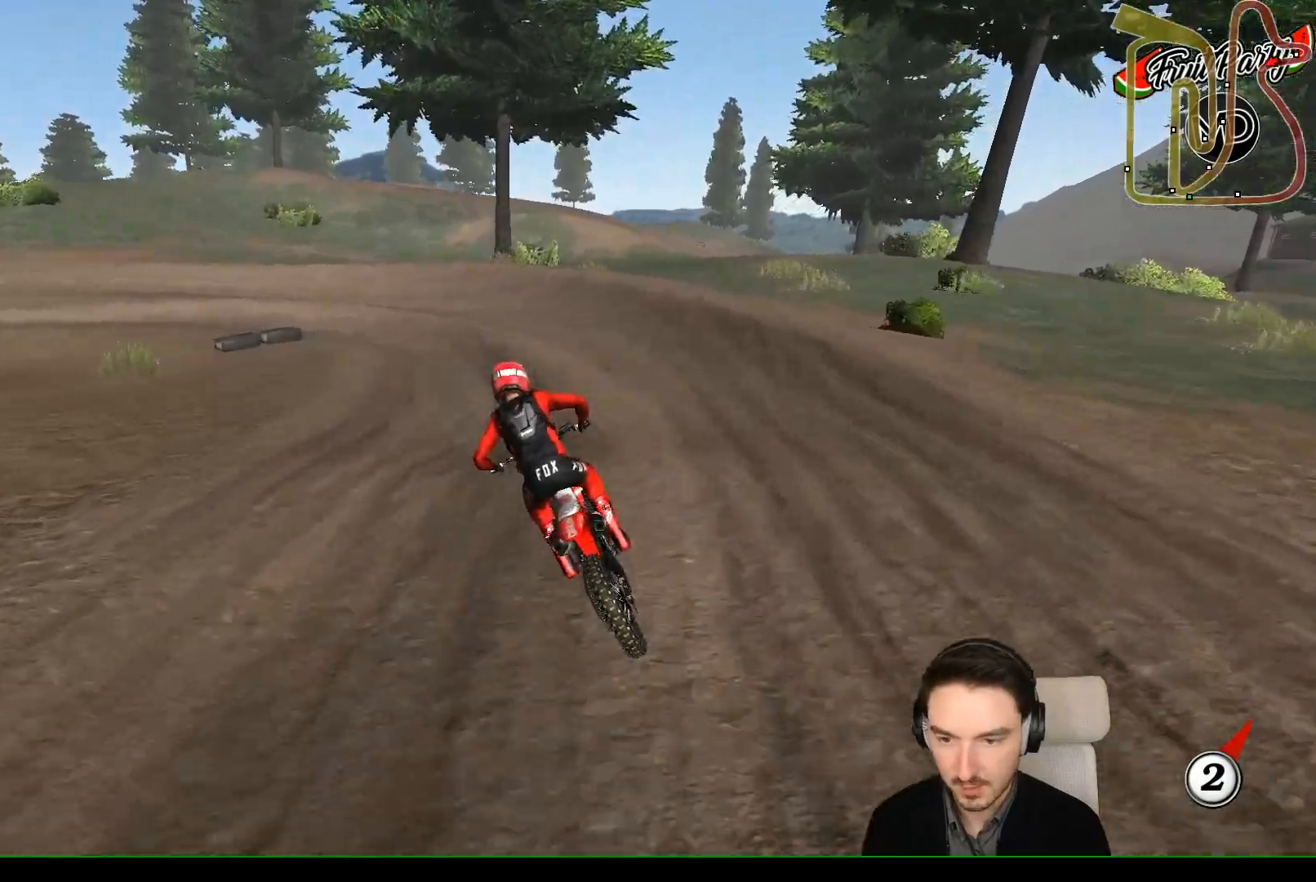
{"buttons": [], "left_stick": "down-left", "events": [[67, "R2", "down"], [167, "left_stick", "down"], [200, "R2", "up"], [267, "left_stick", "down-left"]]}
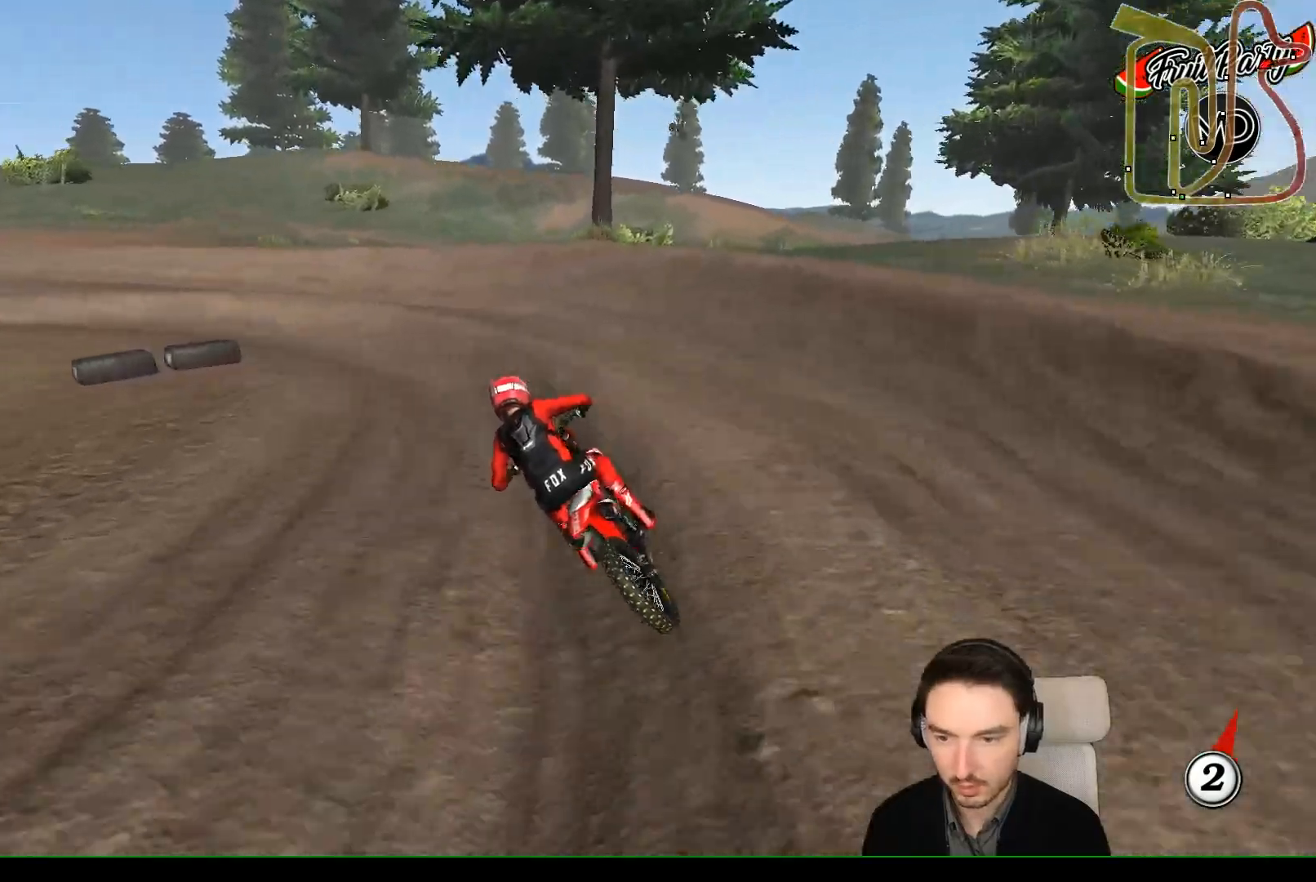
{"buttons": ["R2"], "left_stick": "center", "events": [[367, "R2", "down"], [383, "left_stick", "center"]]}
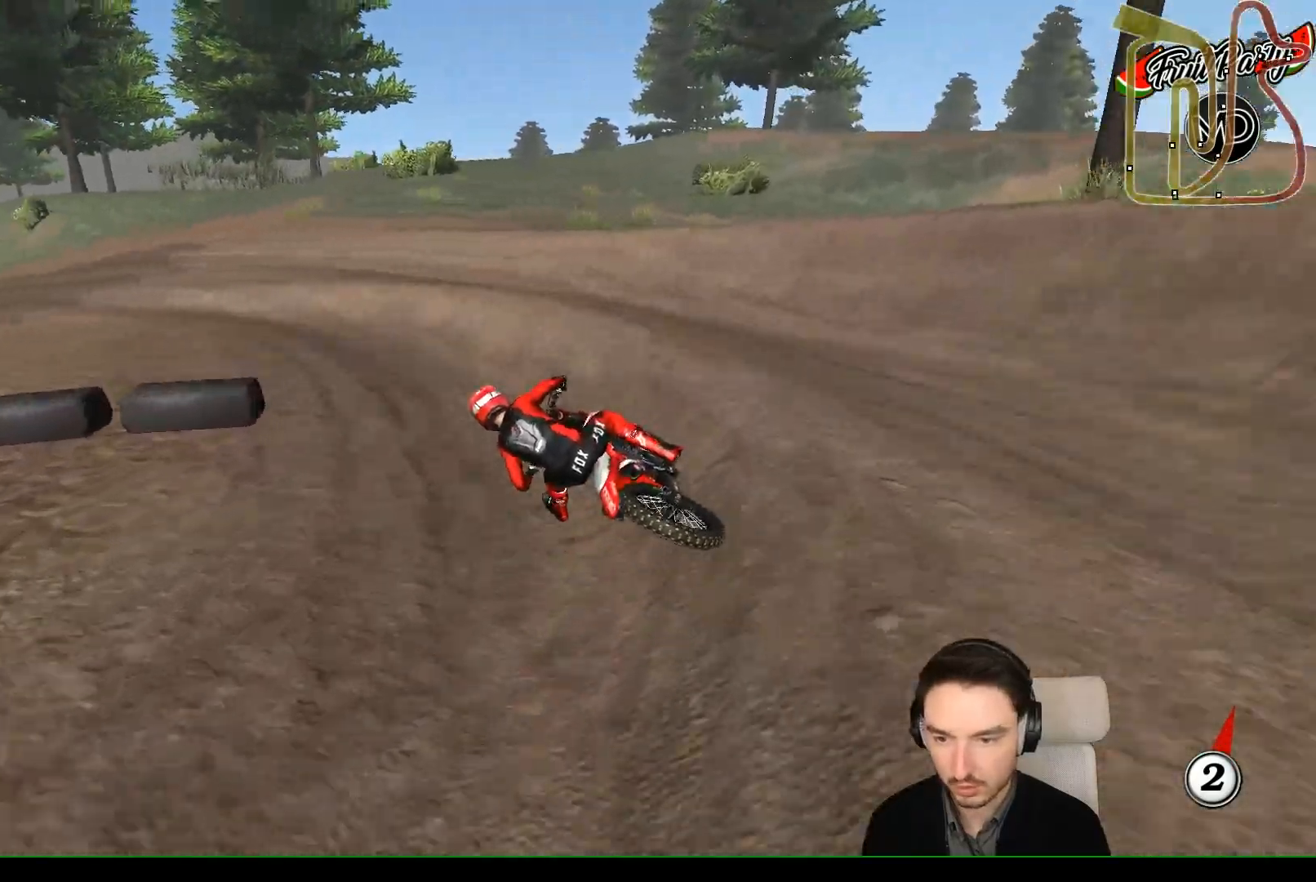
{"buttons": ["R2"], "left_stick": "center", "events": [[167, "left_stick", "down-left"], [417, "left_stick", "center"]]}
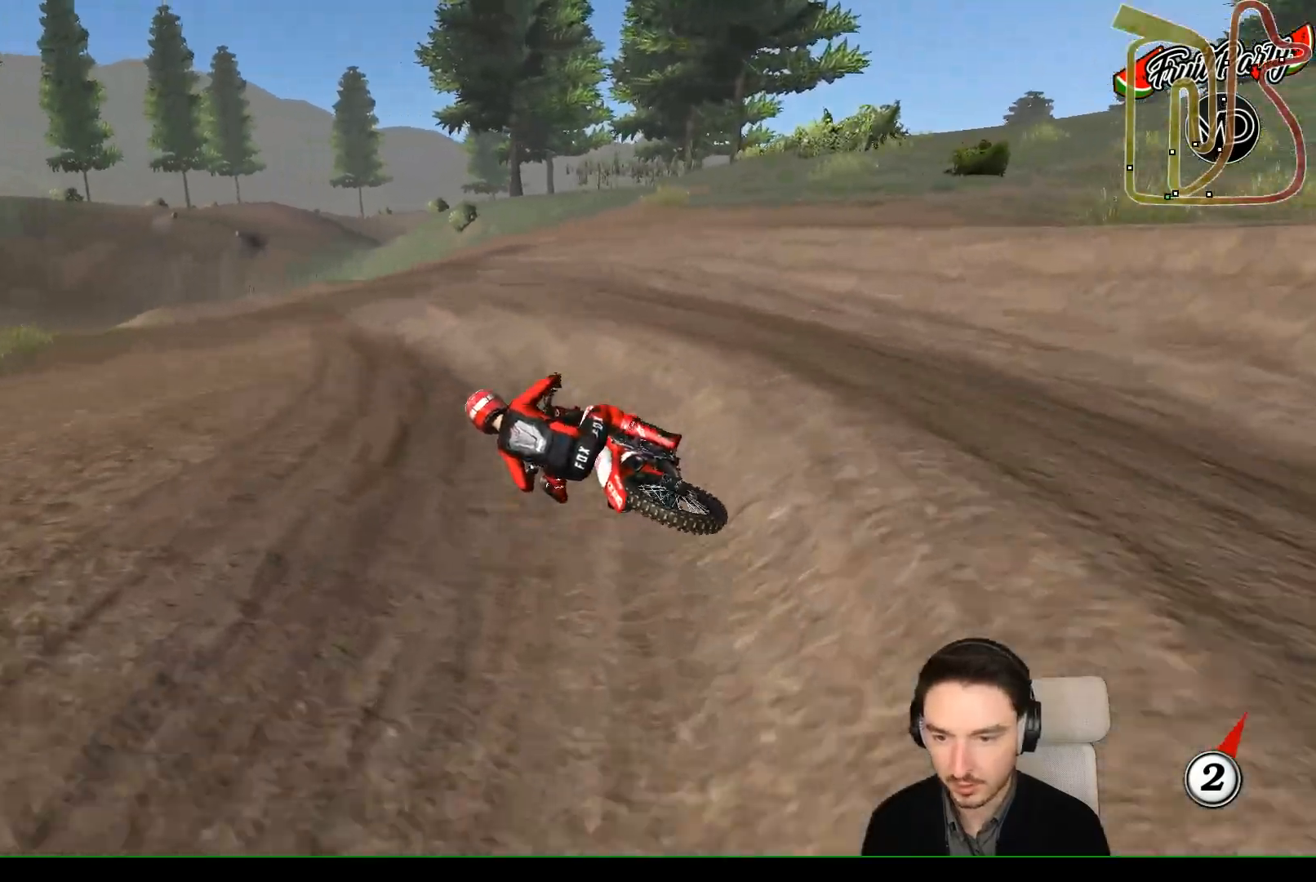
{"buttons": ["R2"], "left_stick": "right", "events": [[117, "left_stick", "right"], [283, "B", "down"], [367, "B", "up"]]}
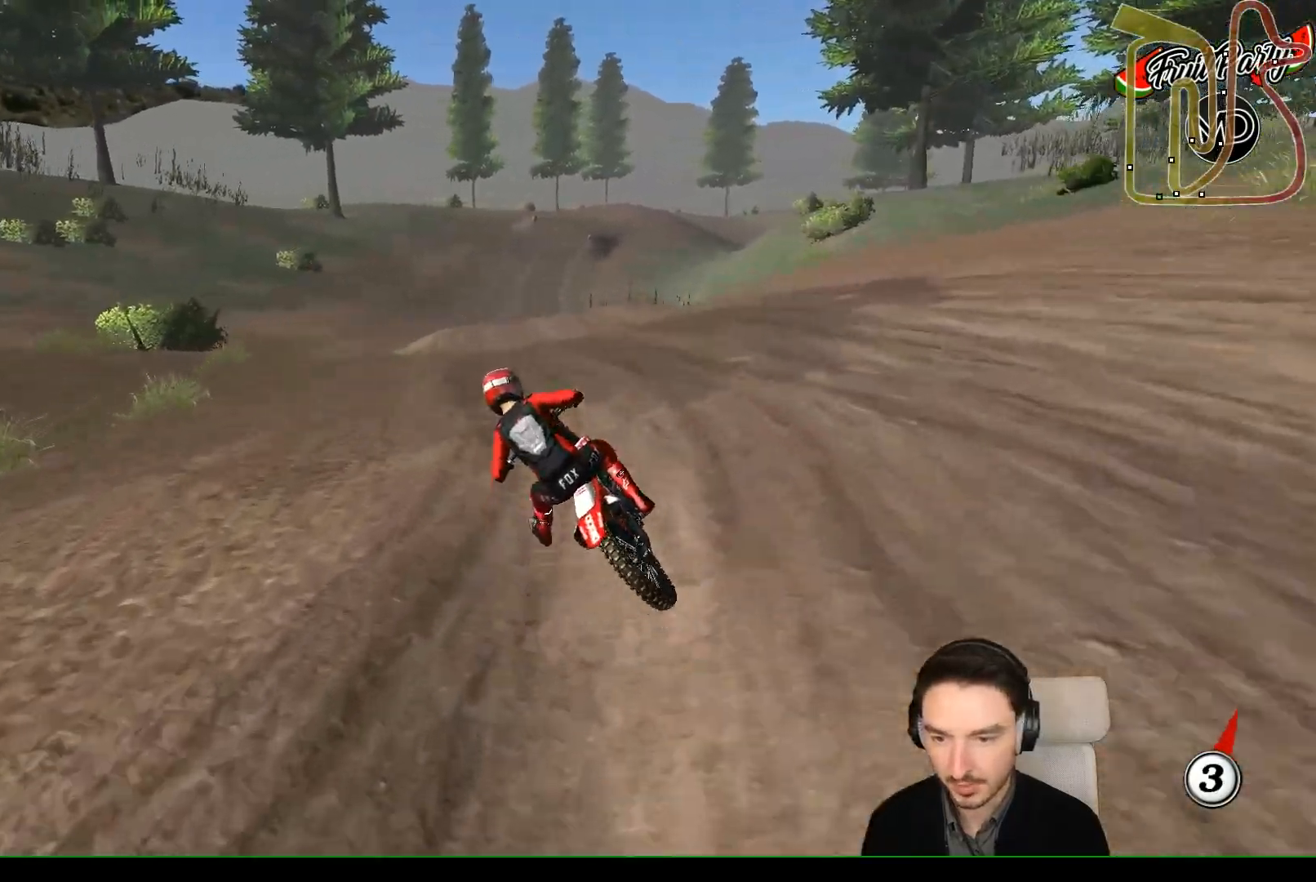
{"buttons": ["R2"], "left_stick": "right", "events": [[67, "left_stick", "center"], [267, "left_stick", "right"]]}
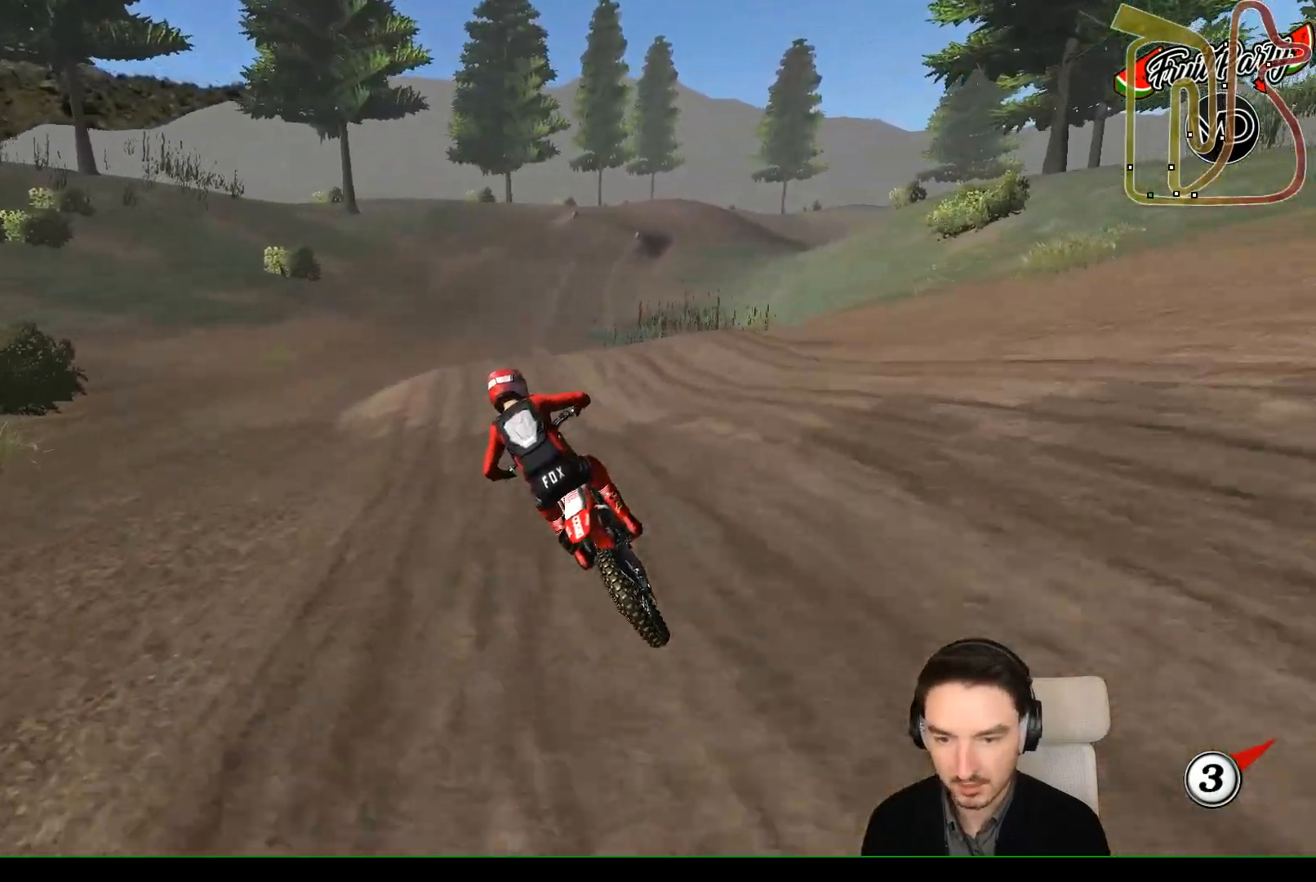
{"buttons": ["R2"], "left_stick": "down", "events": [[483, "left_stick", "down"]]}
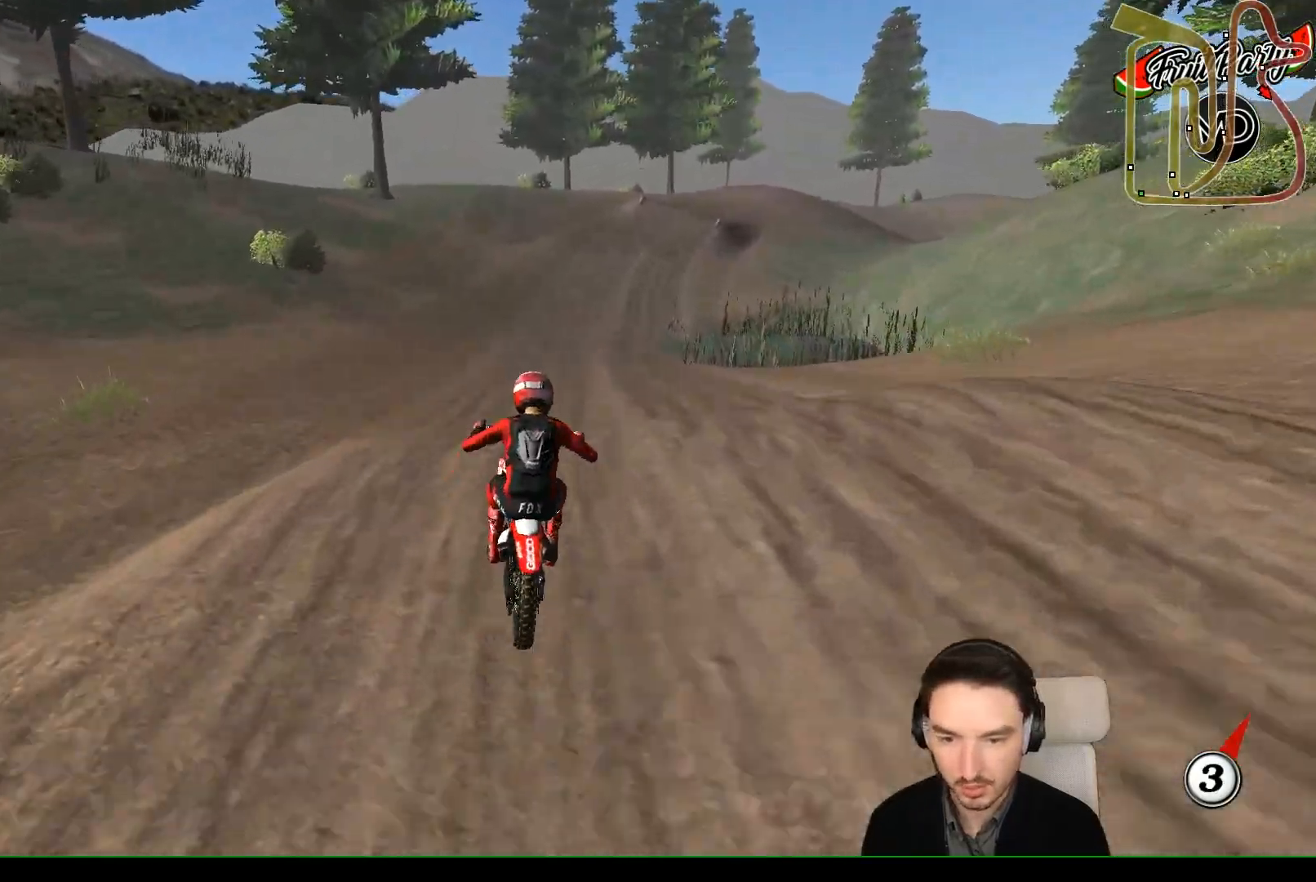
{"buttons": ["R2"], "left_stick": "right", "events": [[433, "left_stick", "right"]]}
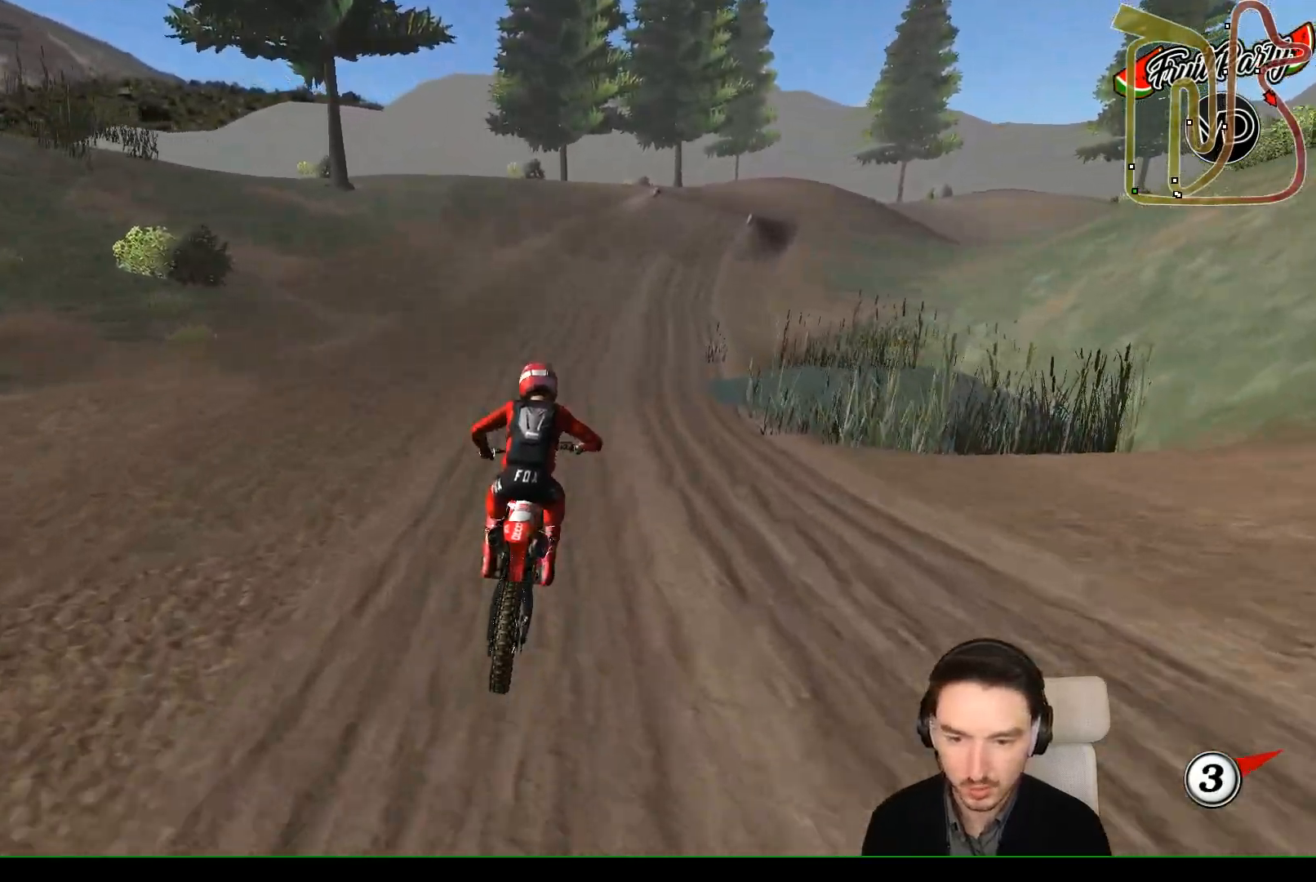
{"buttons": ["R2"], "left_stick": "center", "events": [[67, "left_stick", "center"]]}
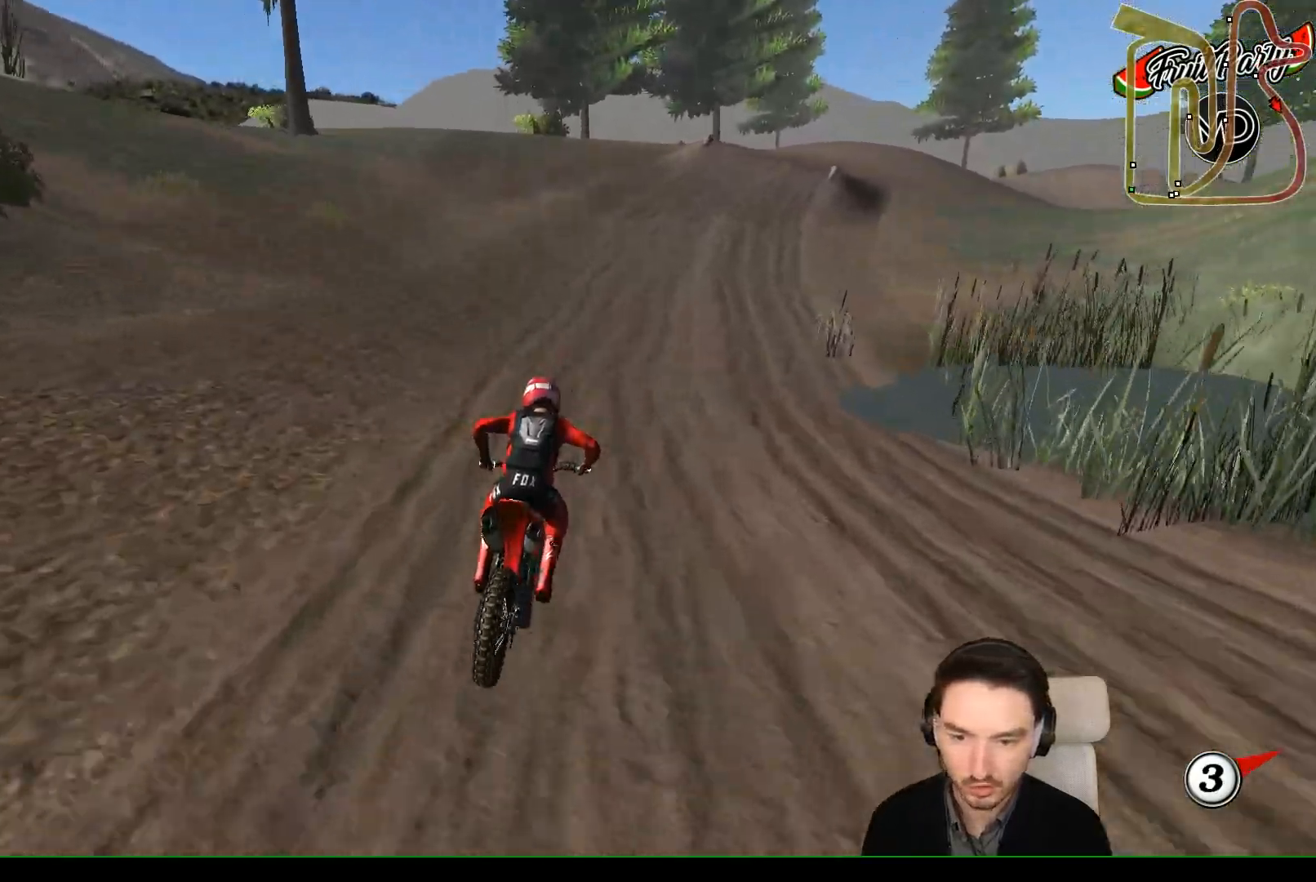
{"buttons": ["R2"], "left_stick": "center", "events": [[33, "left_stick", "right"], [67, "B", "down"], [183, "B", "up"], [333, "left_stick", "center"]]}
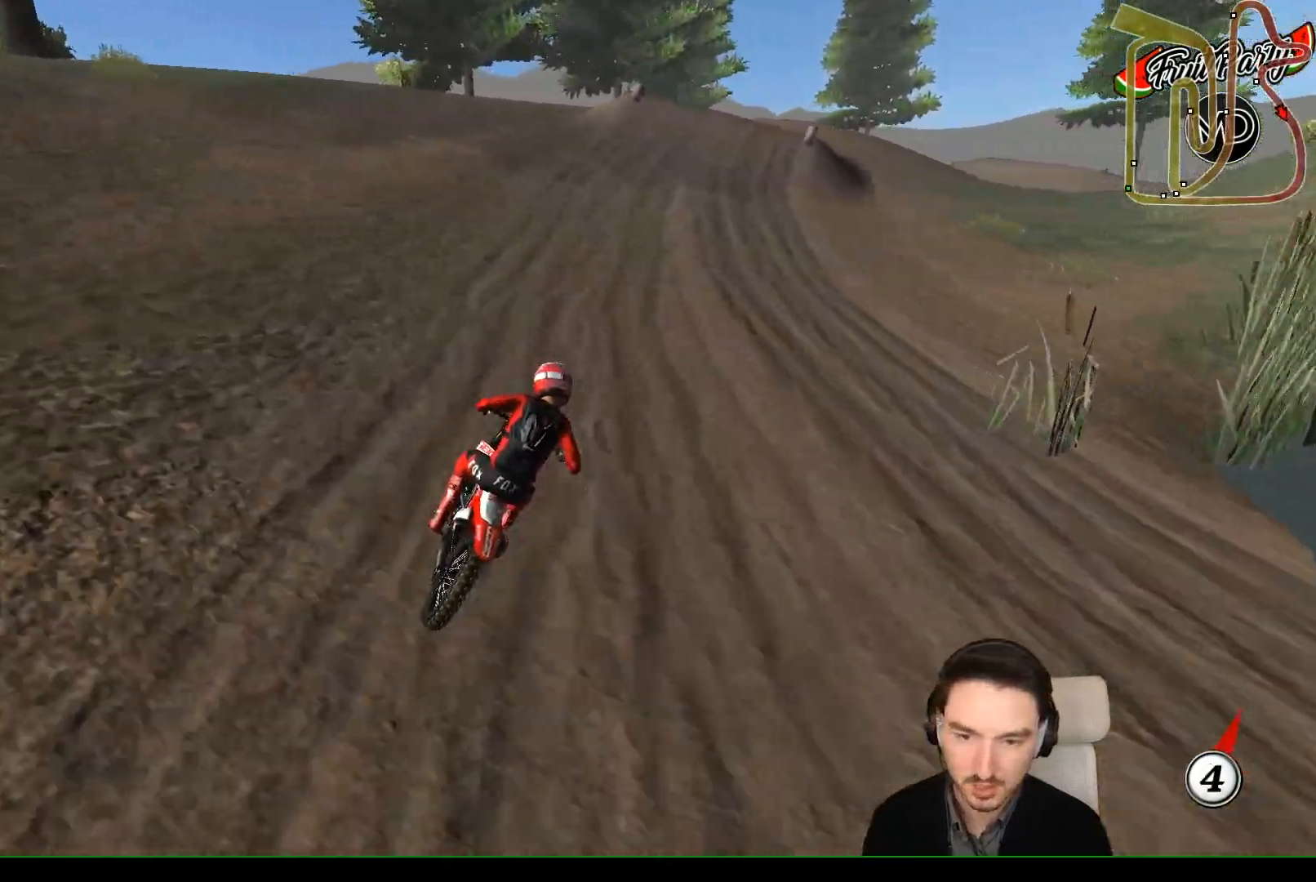
{"buttons": ["R2"], "left_stick": "center", "events": [[267, "left_stick", "down-left"], [333, "left_stick", "center"]]}
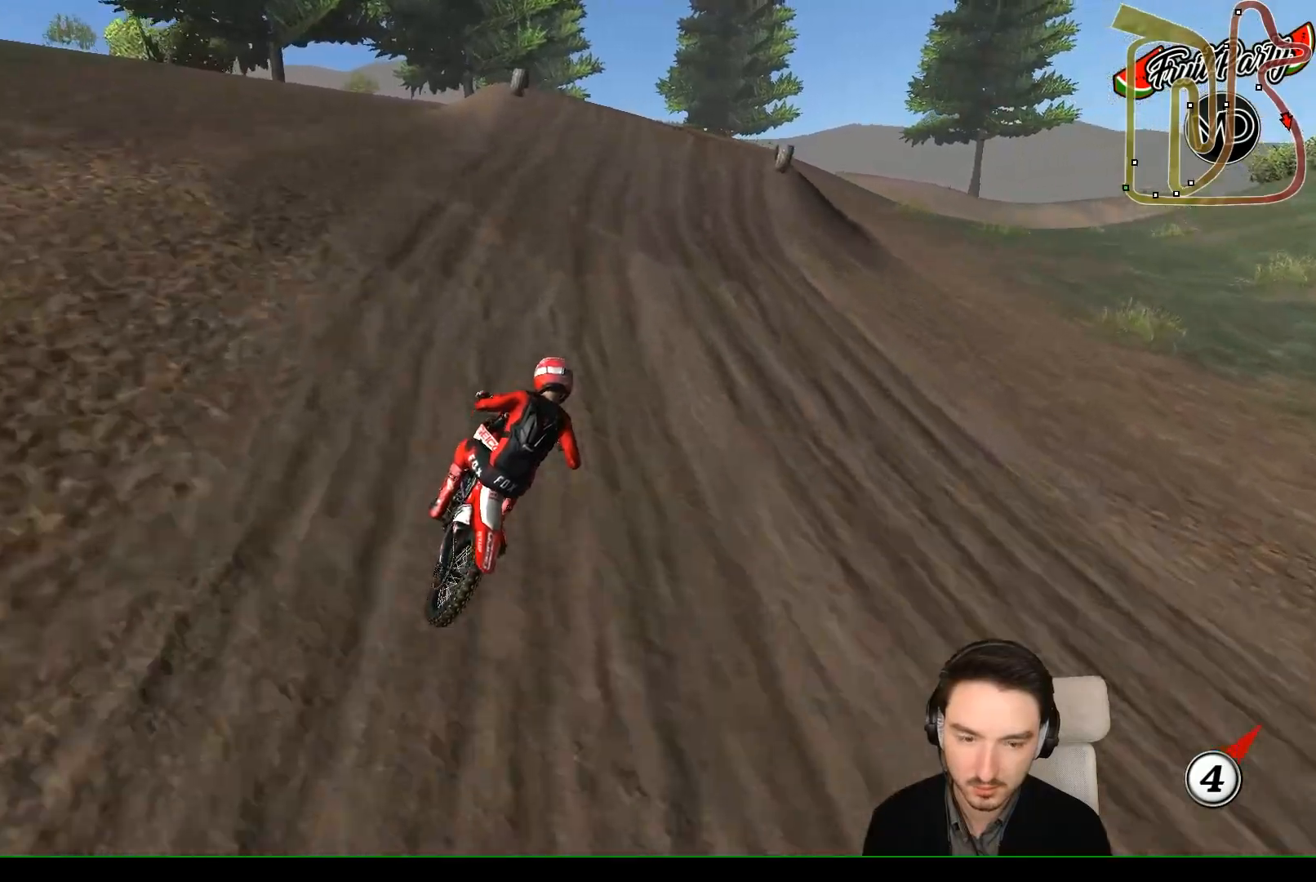
{"buttons": [], "left_stick": "right", "events": [[267, "R2", "up"], [433, "left_stick", "right"]]}
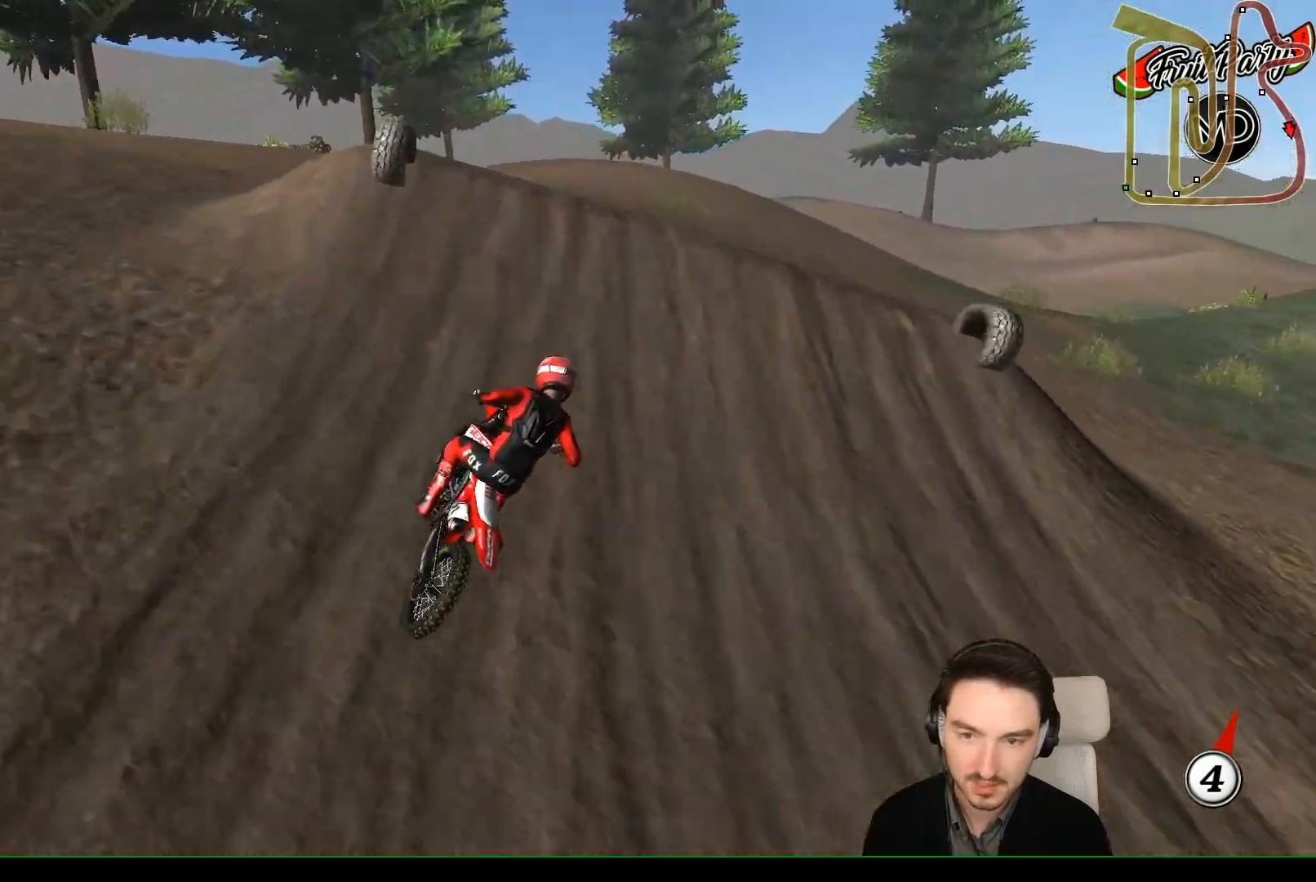
{"buttons": [], "left_stick": "down", "events": [[100, "left_stick", "center"], [150, "left_stick", "down-left"], [350, "left_stick", "down"]]}
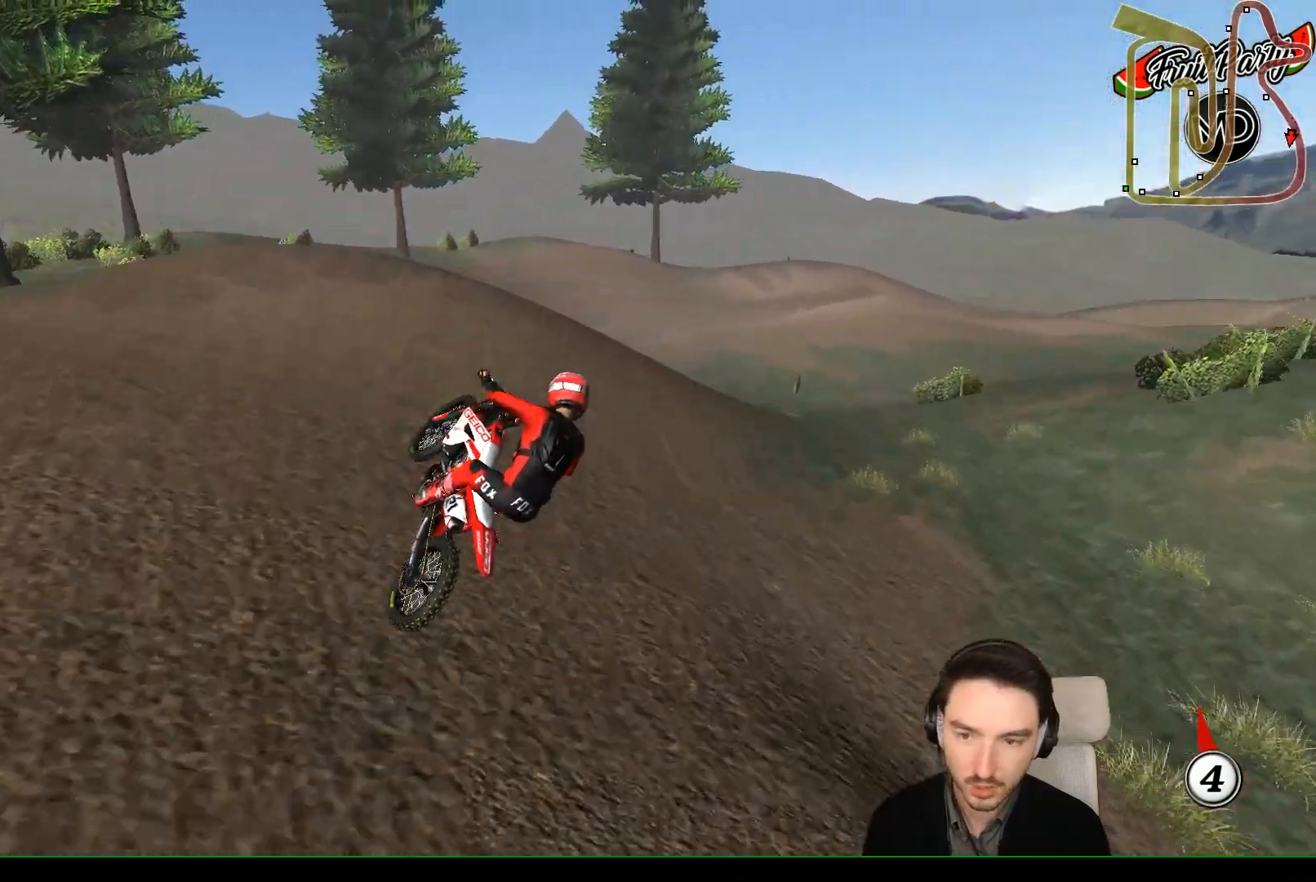
{"buttons": [], "left_stick": "right", "events": [[133, "R2", "down"], [133, "left_stick", "right"], [233, "R2", "up"]]}
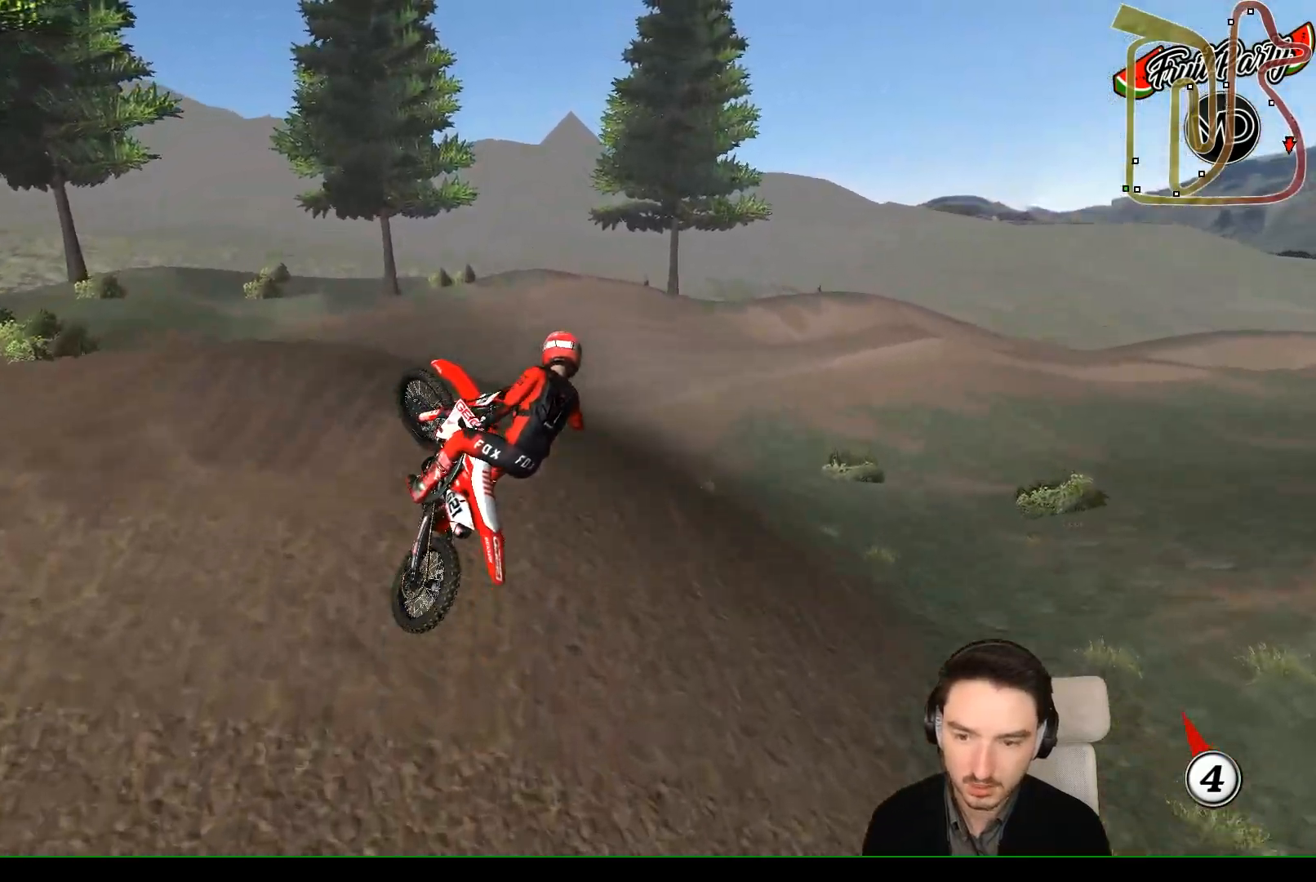
{"buttons": [], "left_stick": "right", "events": []}
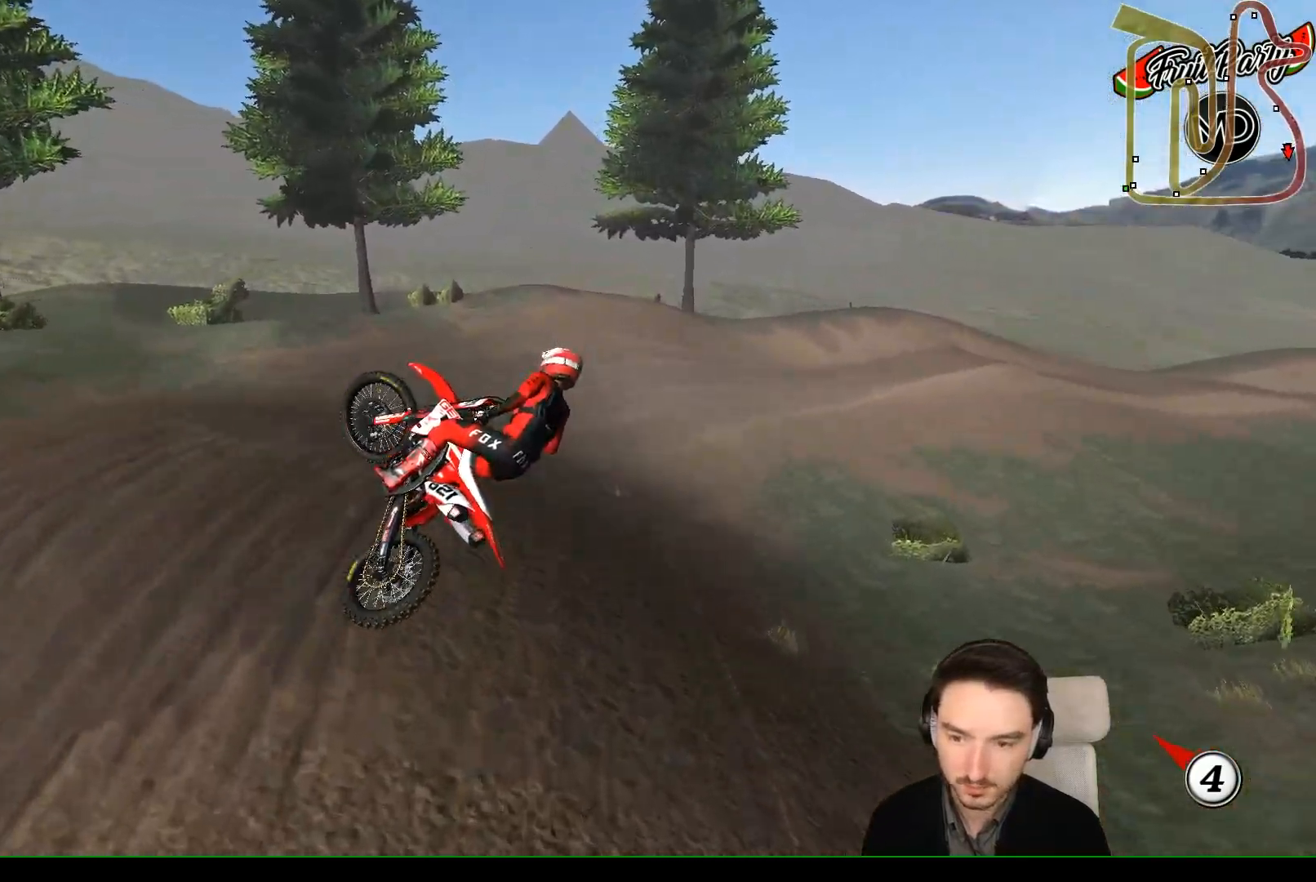
{"buttons": ["R2"], "left_stick": "down", "events": [[333, "left_stick", "down-right"], [350, "R2", "down"], [433, "left_stick", "down"]]}
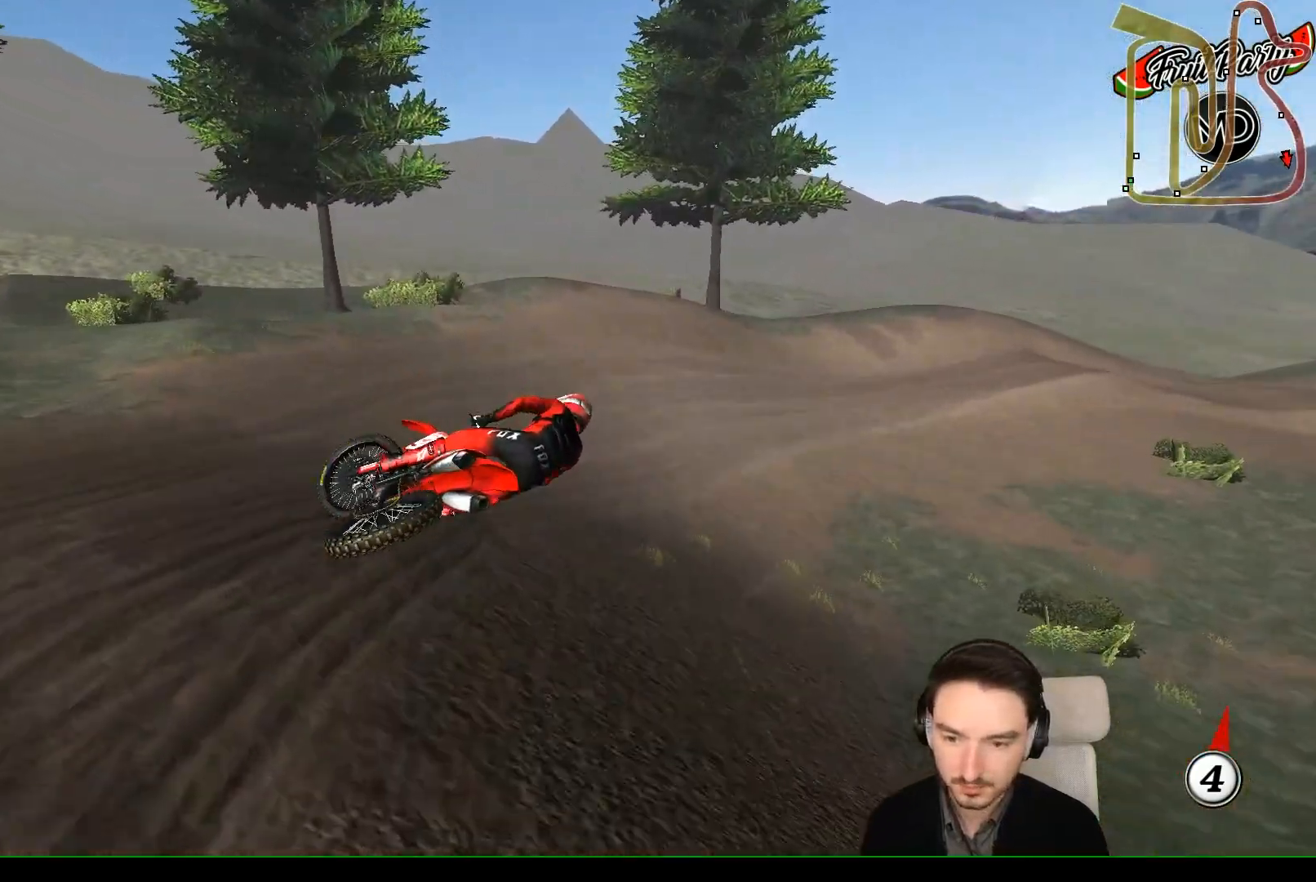
{"buttons": ["R2"], "left_stick": "up-right", "events": [[150, "left_stick", "up-left"], [300, "left_stick", "up"], [467, "left_stick", "up-right"]]}
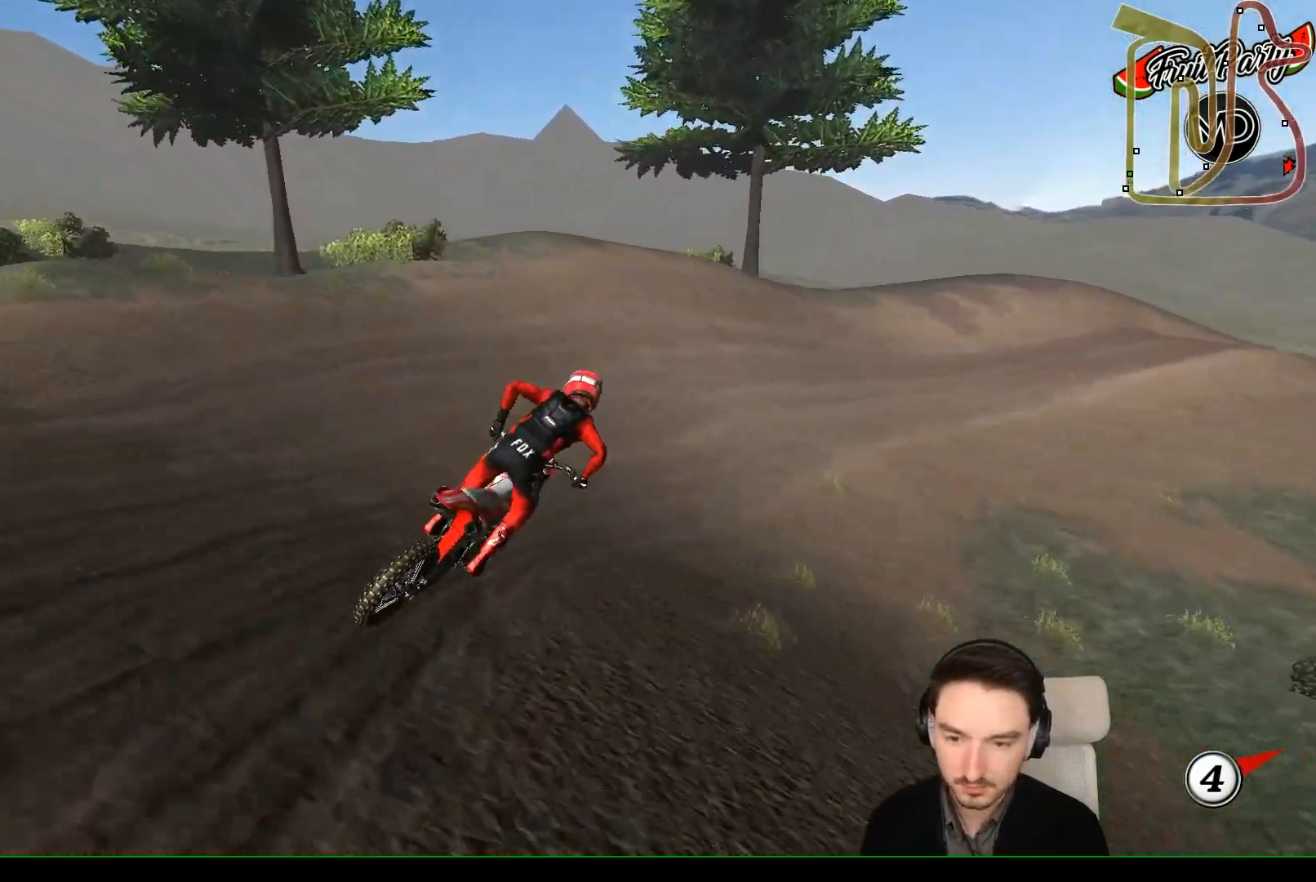
{"buttons": [], "left_stick": "right", "events": [[100, "left_stick", "center"], [217, "left_stick", "right"], [433, "R2", "up"]]}
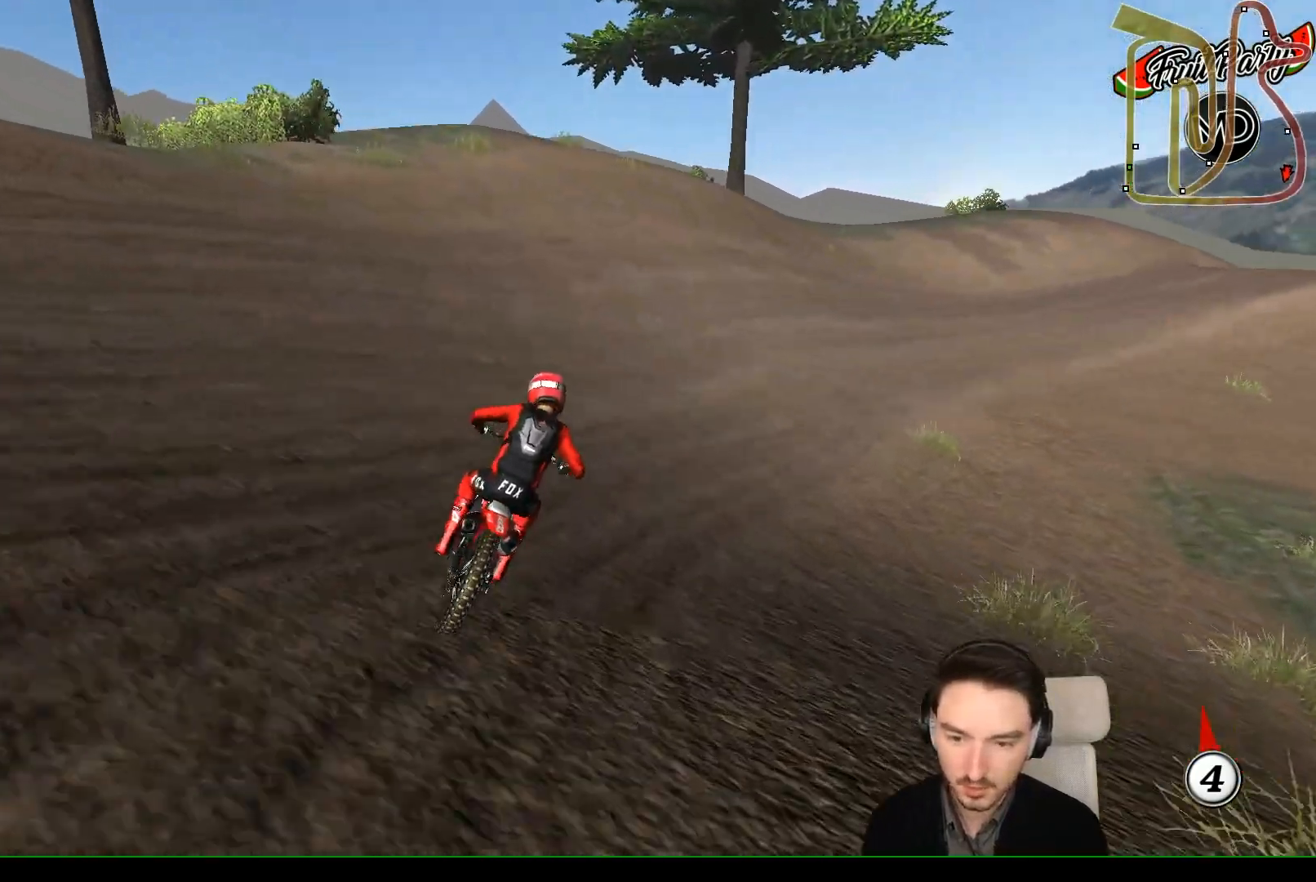
{"buttons": [], "left_stick": "center", "events": [[300, "left_stick", "center"]]}
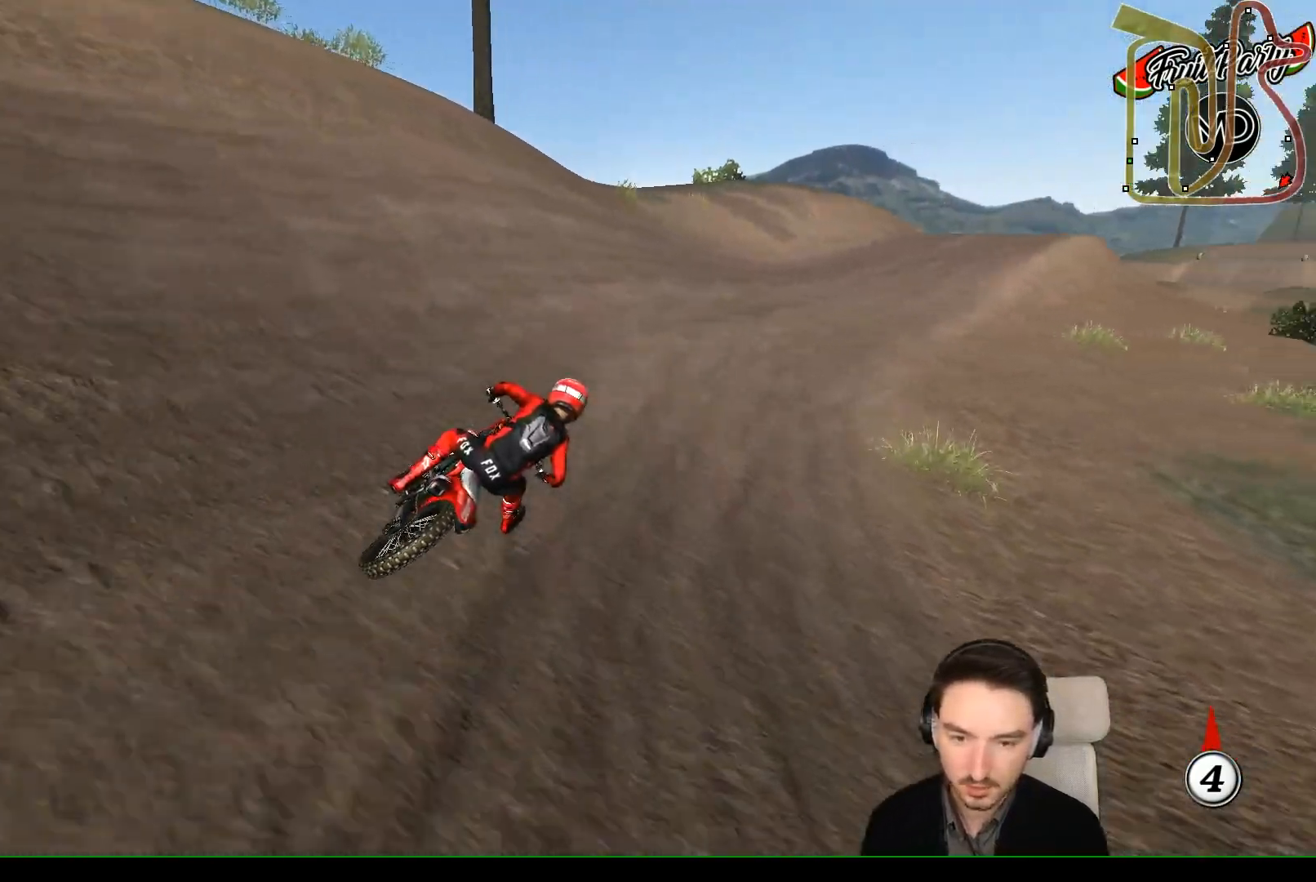
{"buttons": ["R2"], "left_stick": "center", "events": [[117, "R2", "down"], [200, "R2", "up"], [400, "R2", "down"]]}
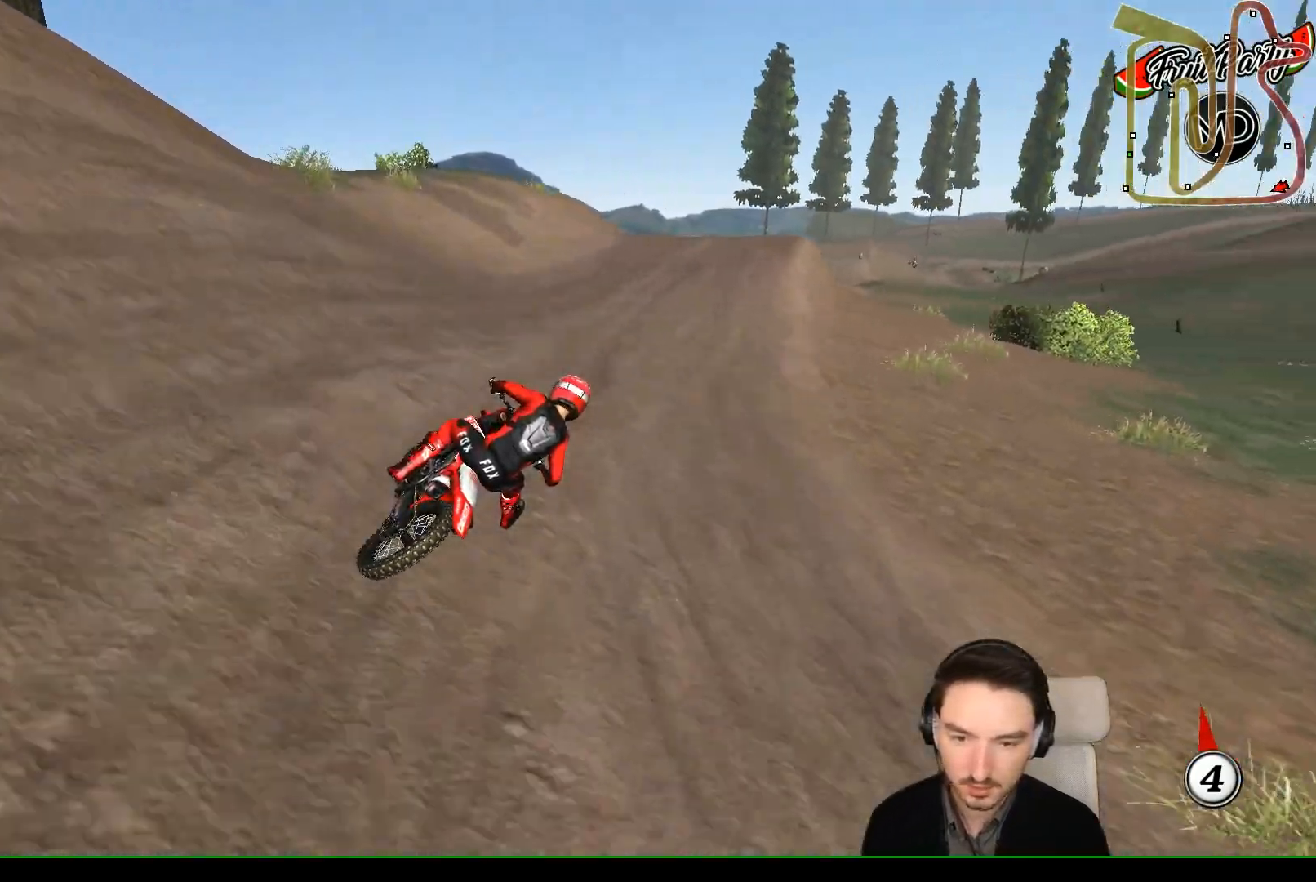
{"buttons": ["R2"], "left_stick": "center", "events": [[67, "left_stick", "left"], [167, "left_stick", "down-left"], [267, "left_stick", "center"]]}
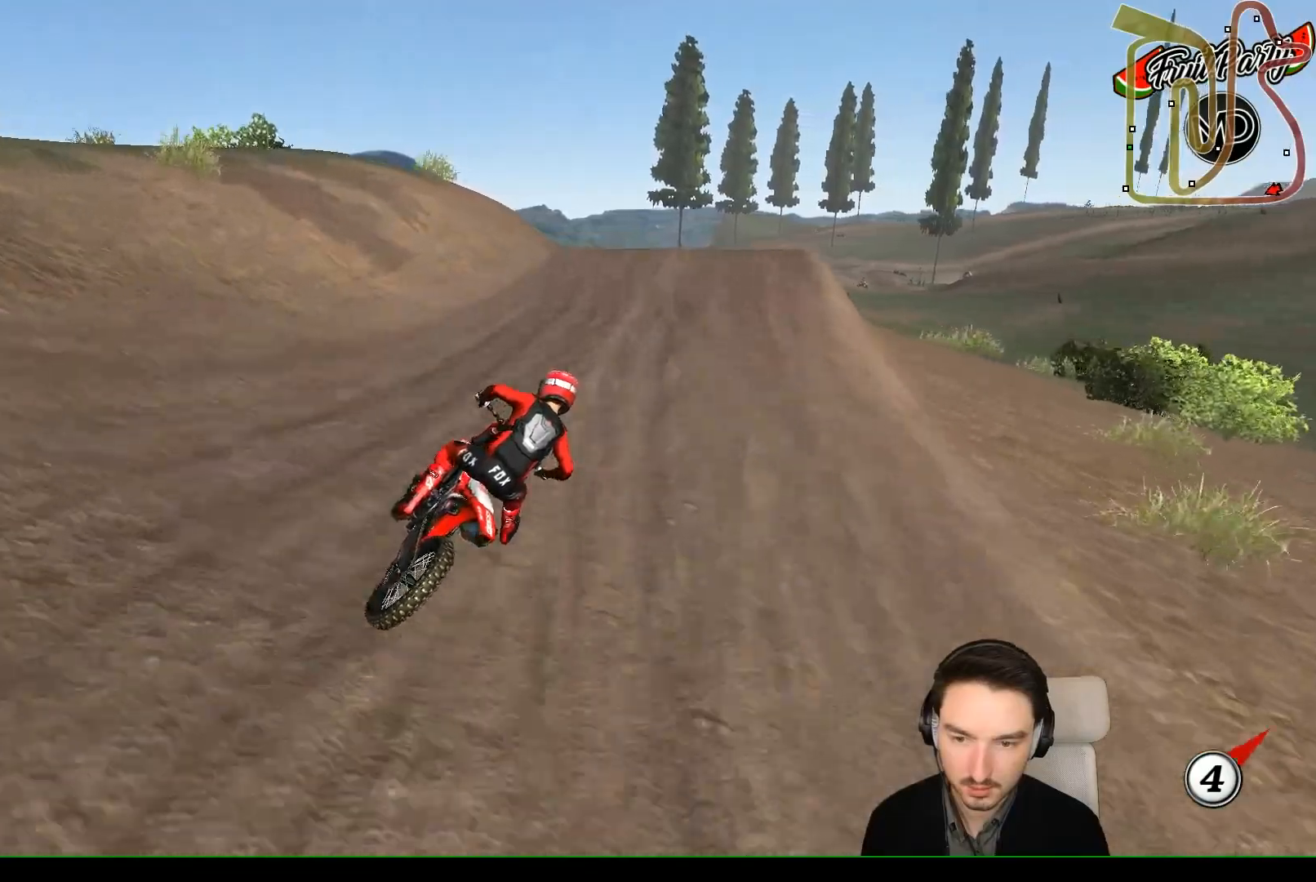
{"buttons": ["R2"], "left_stick": "left", "events": [[267, "left_stick", "left"]]}
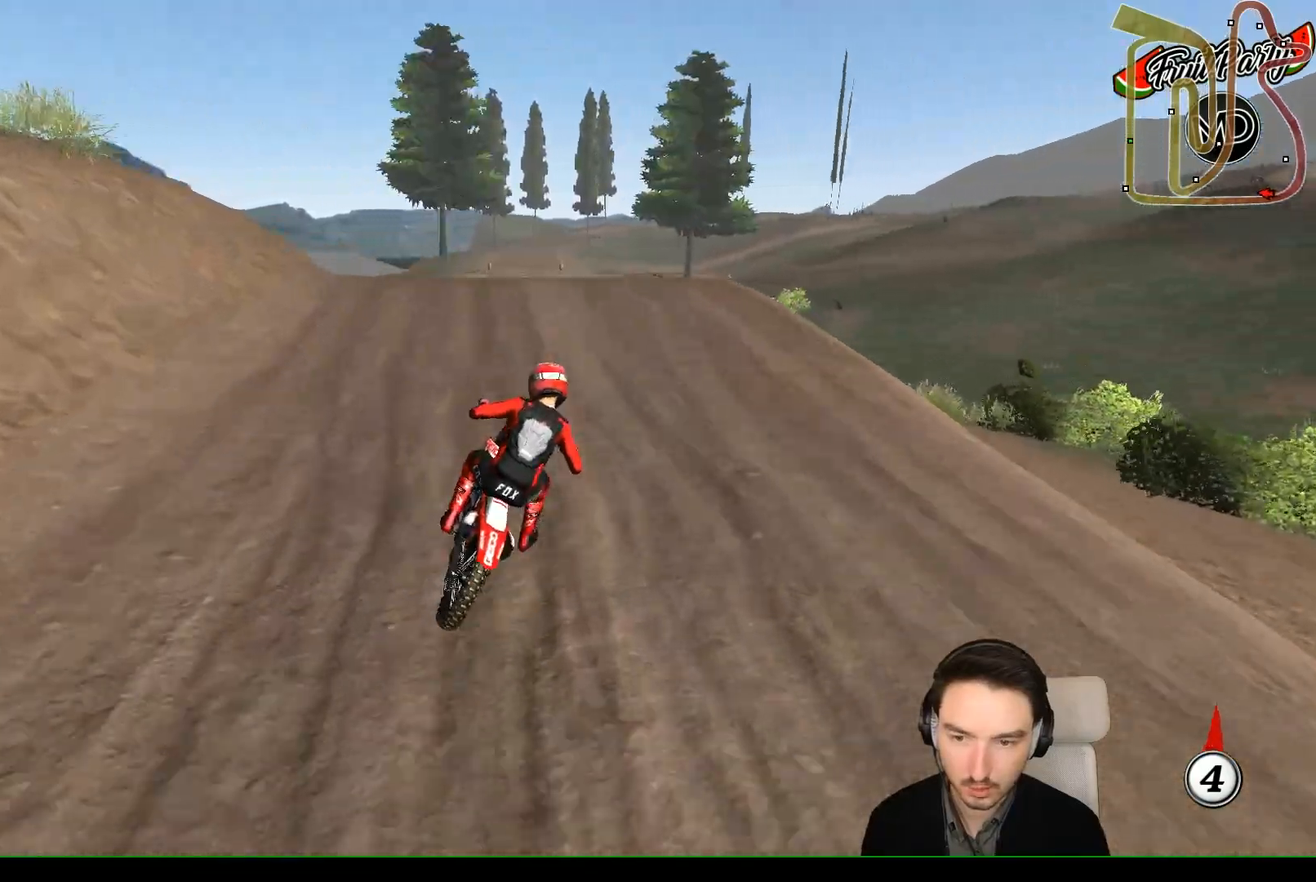
{"buttons": ["R2"], "left_stick": "down", "events": [[117, "R2", "up"], [117, "left_stick", "down-left"], [267, "left_stick", "down"], [383, "R2", "down"]]}
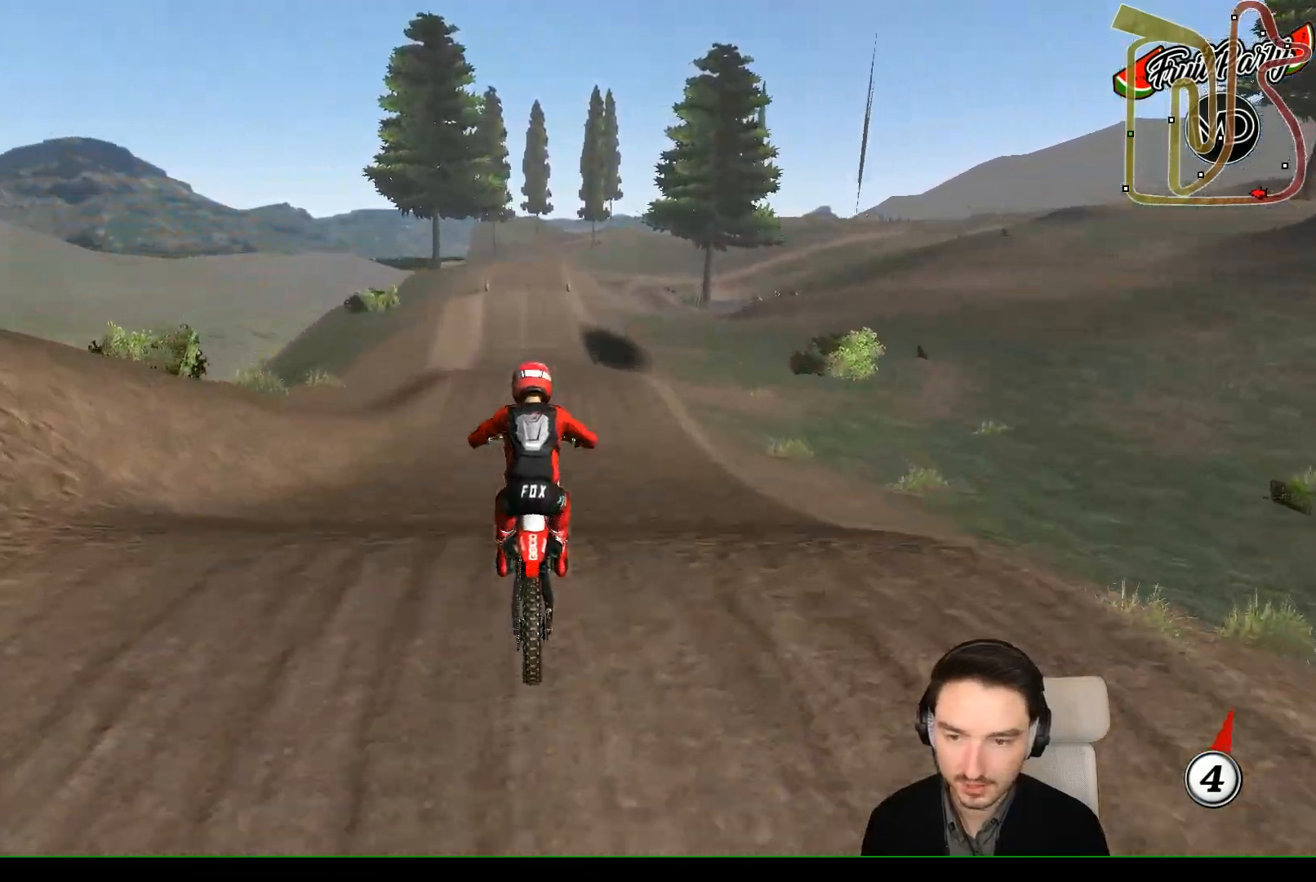
{"buttons": ["R2"], "left_stick": "down-left", "events": [[200, "left_stick", "down-right"], [433, "left_stick", "down-left"]]}
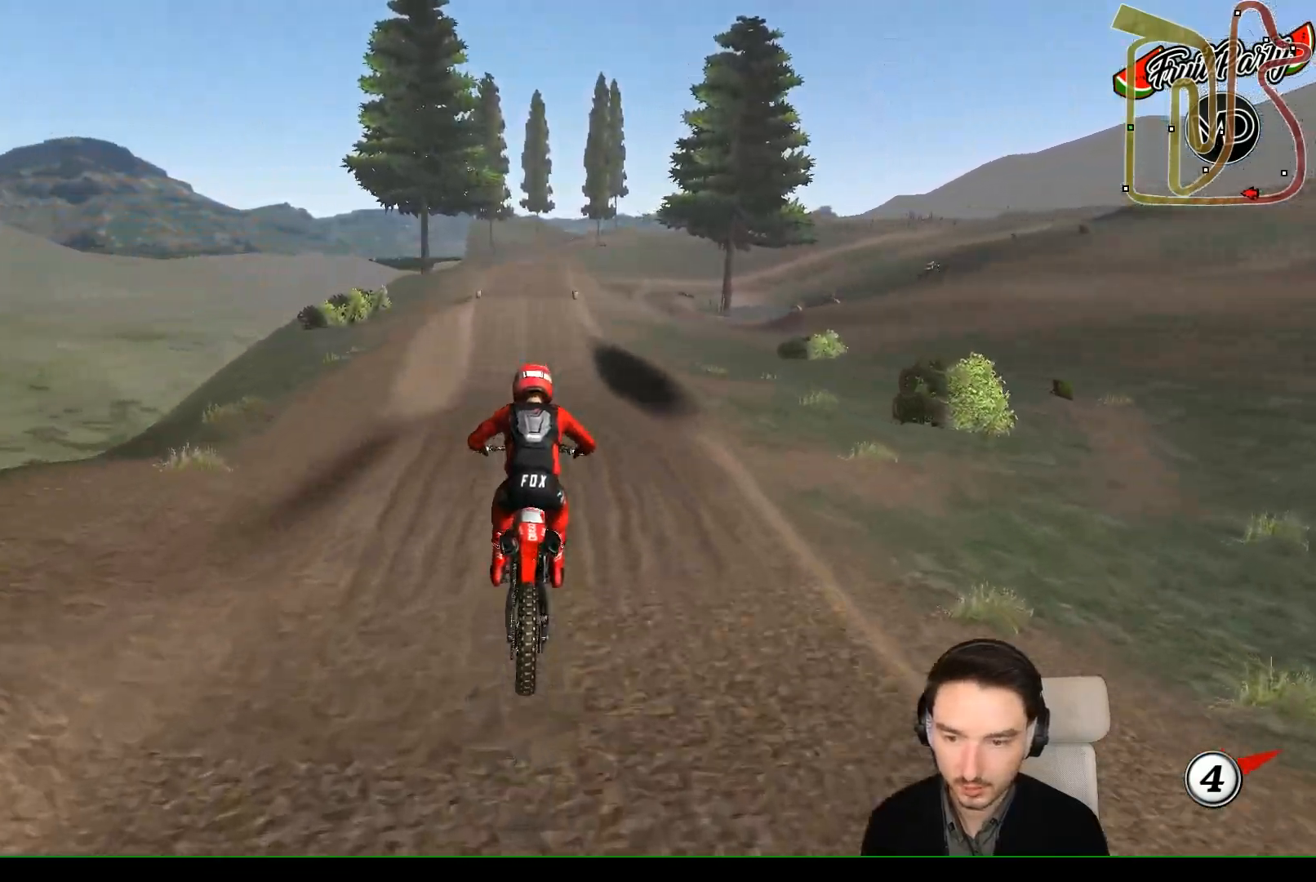
{"buttons": ["R2"], "left_stick": "center", "events": [[167, "left_stick", "center"]]}
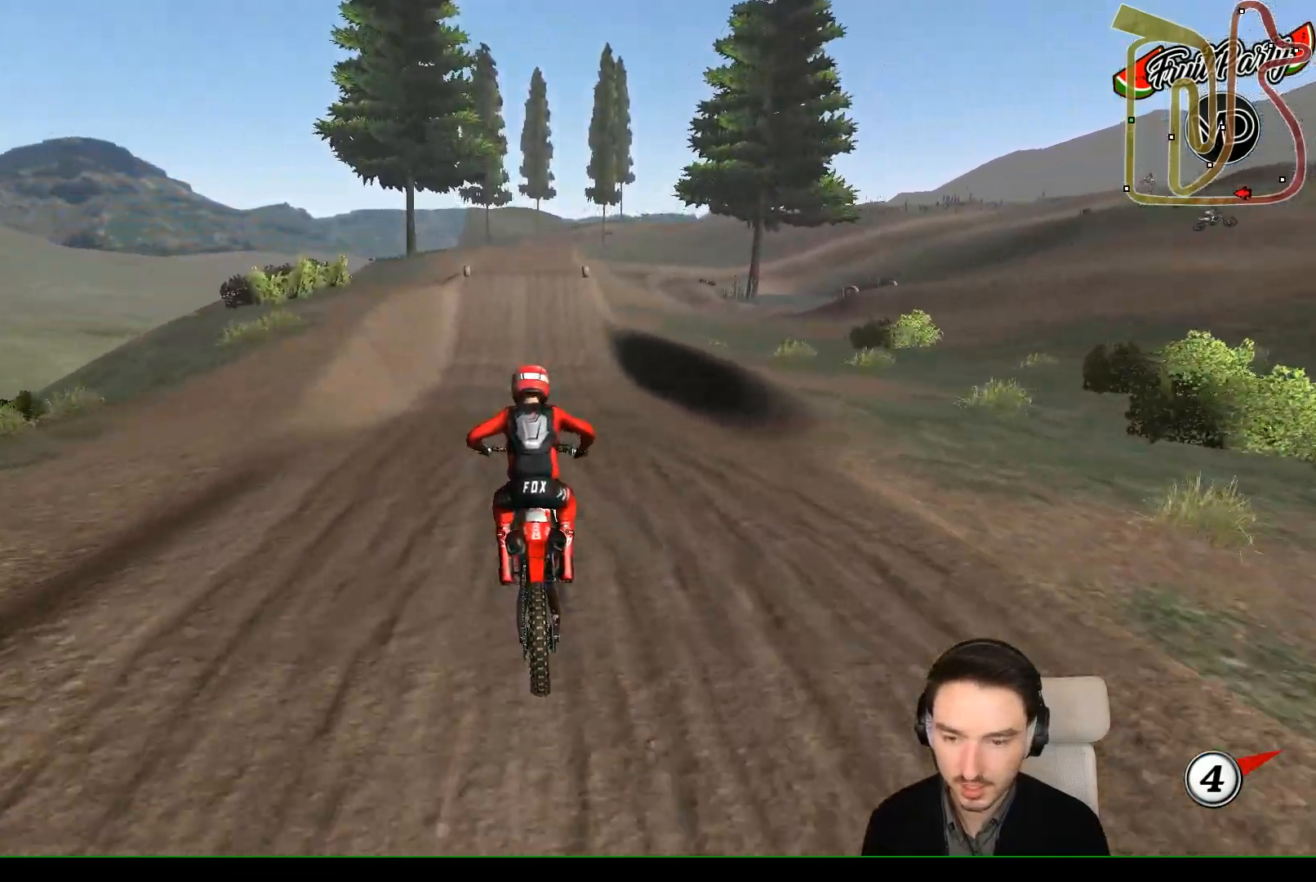
{"buttons": ["R2"], "left_stick": "center", "events": [[183, "left_stick", "down"], [367, "left_stick", "center"]]}
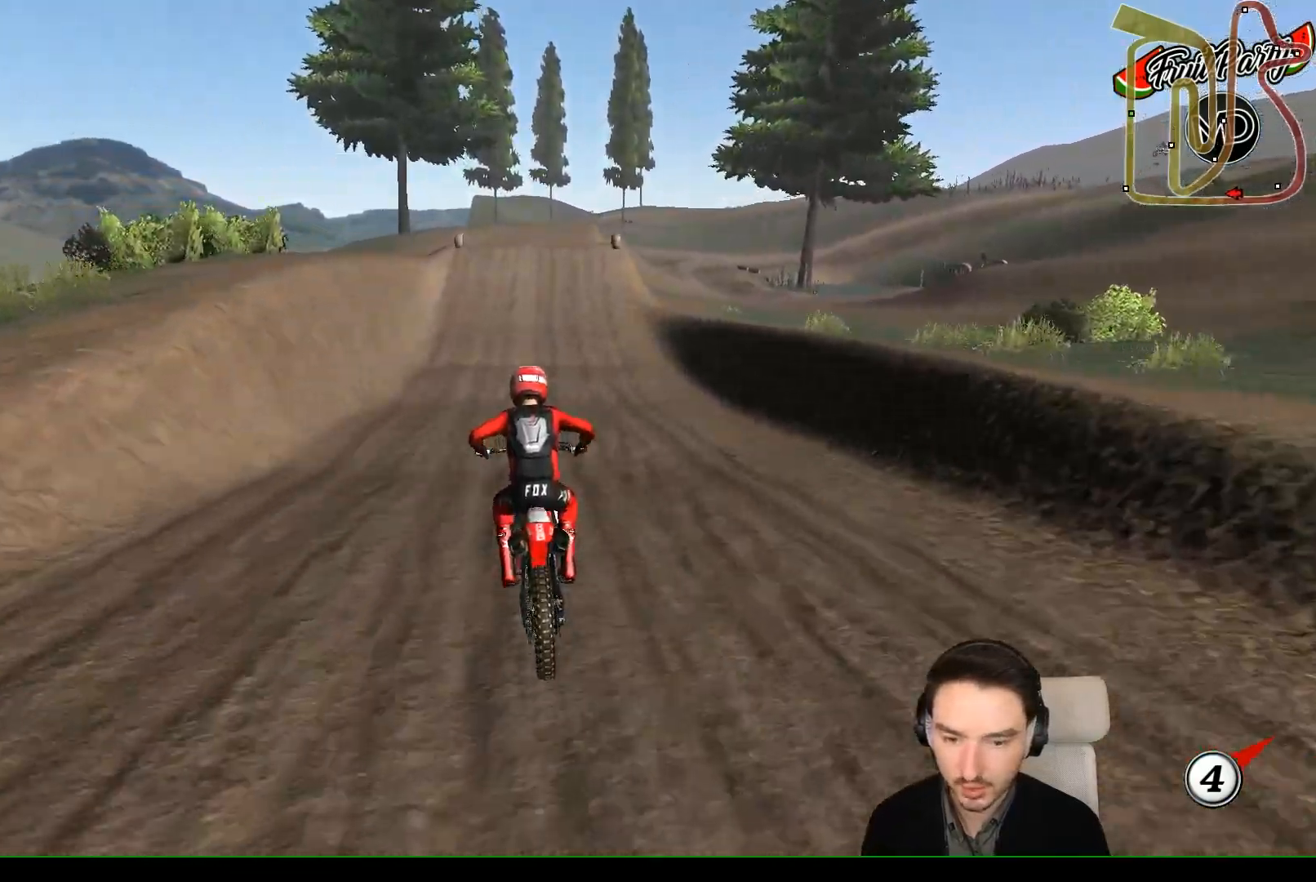
{"buttons": ["R2"], "left_stick": "center", "events": [[183, "B", "down"], [267, "B", "up"]]}
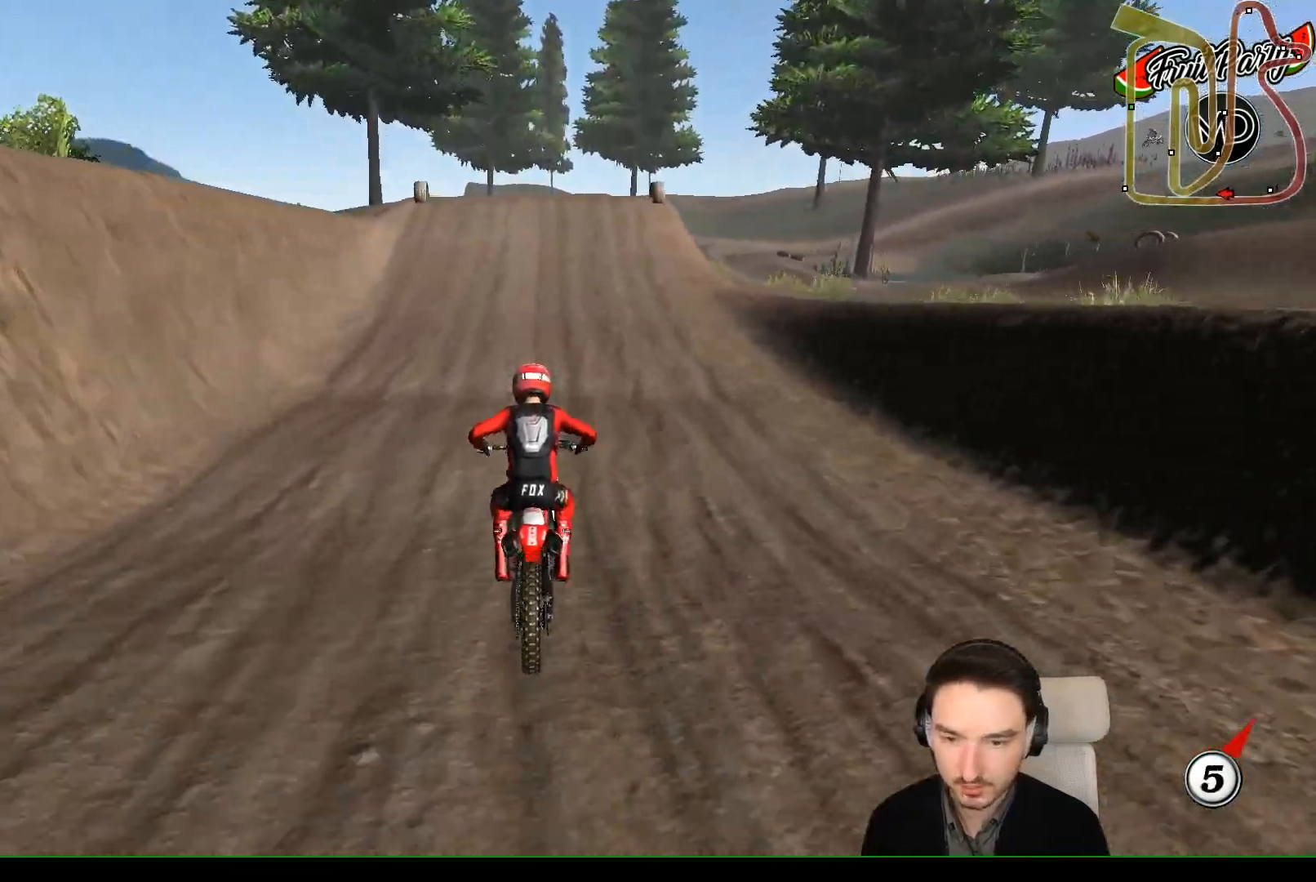
{"buttons": [], "left_stick": "down-left", "events": [[383, "R2", "up"], [483, "left_stick", "down-left"]]}